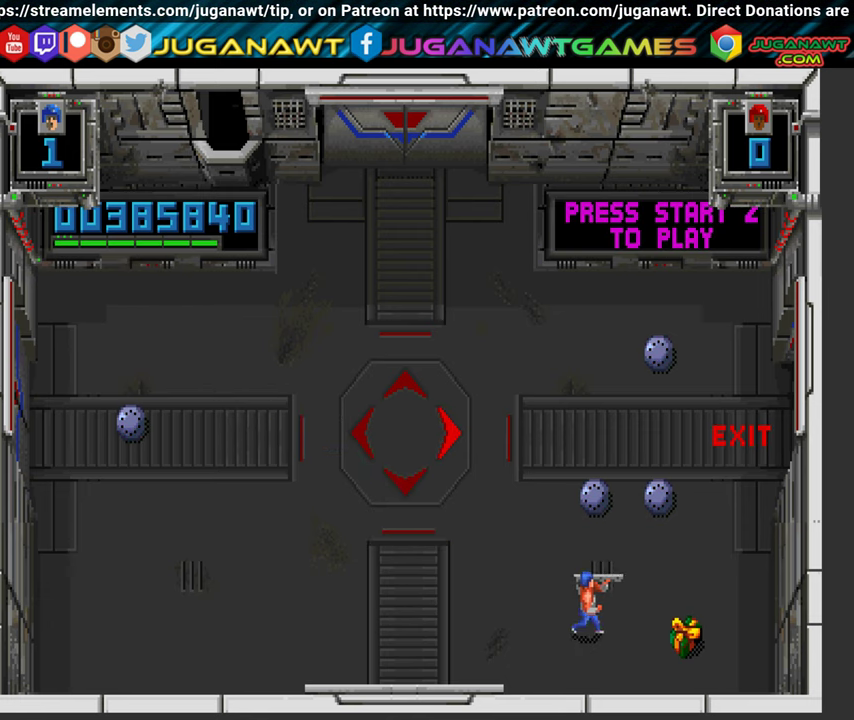
Gameplay with a controller (Xbox layout); each line is a JSON object with the inputs held at the frame after it. "events" lists button and stick changes between this image and that frame as [ms after this image, input, new state], when the widget could be followed in between. Not read: L3 R3.
{"buttons": ["DPAD_RIGHT"], "left_stick": "center", "right_stick": "center", "events": []}
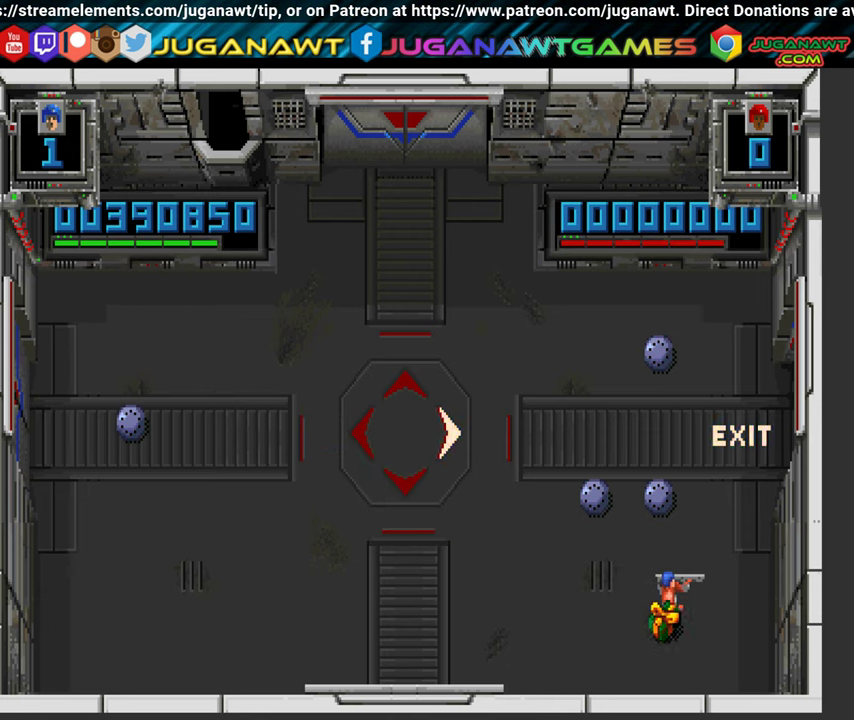
{"buttons": ["DPAD_UP", "DPAD_RIGHT"], "left_stick": "center", "right_stick": "center", "events": [[16, "DPAD_UP", "down"]]}
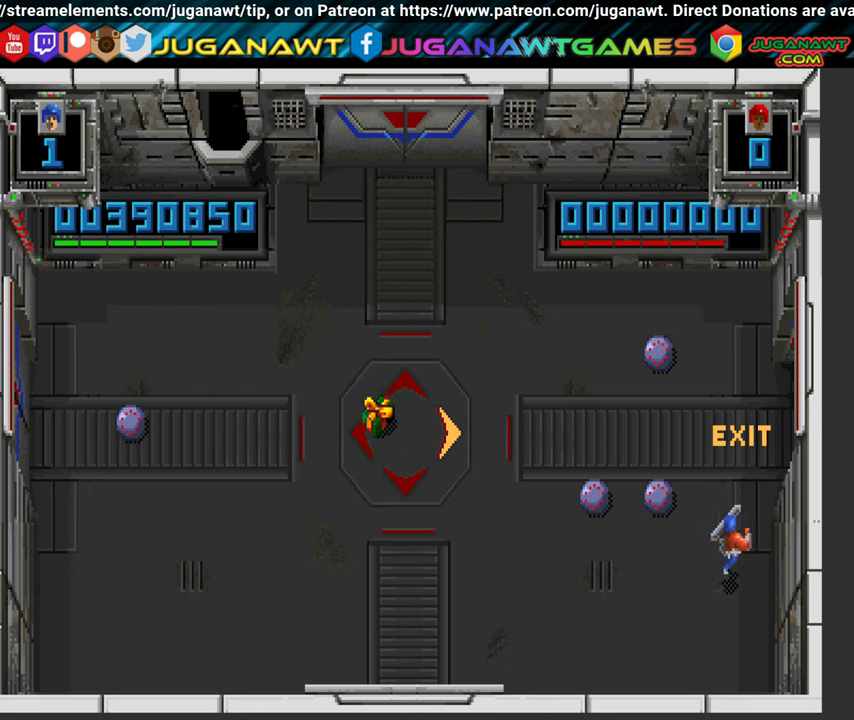
{"buttons": ["DPAD_UP", "DPAD_RIGHT"], "left_stick": "center", "right_stick": "center", "events": []}
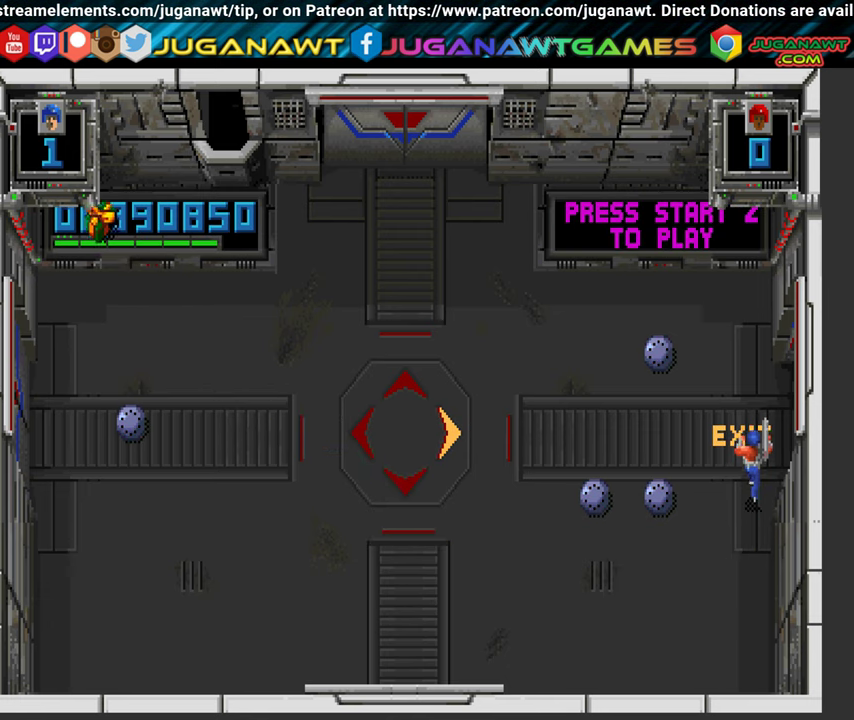
{"buttons": ["DPAD_RIGHT"], "left_stick": "center", "right_stick": "center", "events": [[333, "DPAD_UP", "up"]]}
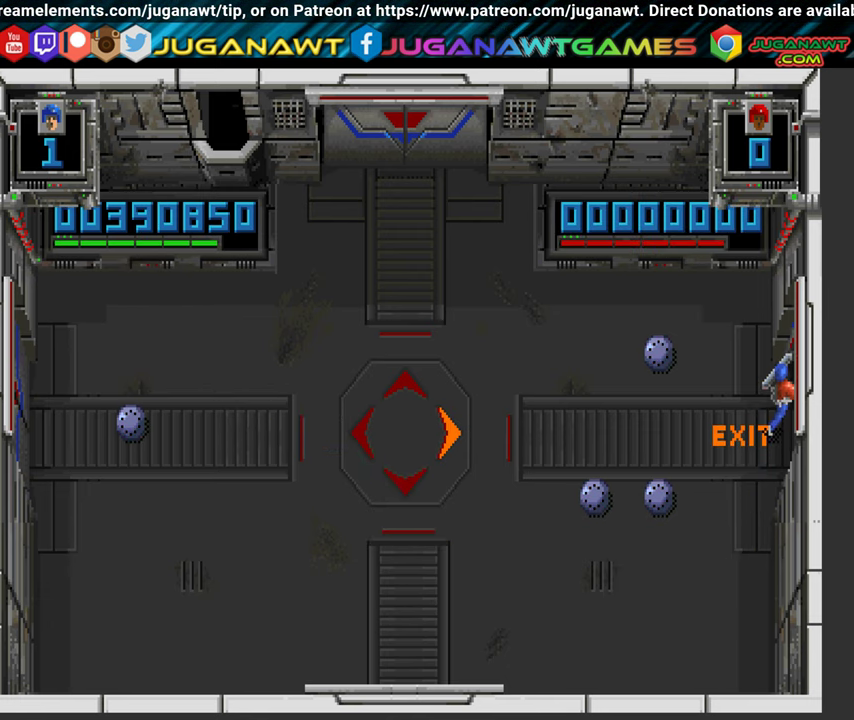
{"buttons": [], "left_stick": "center", "right_stick": "center", "events": [[250, "DPAD_RIGHT", "up"]]}
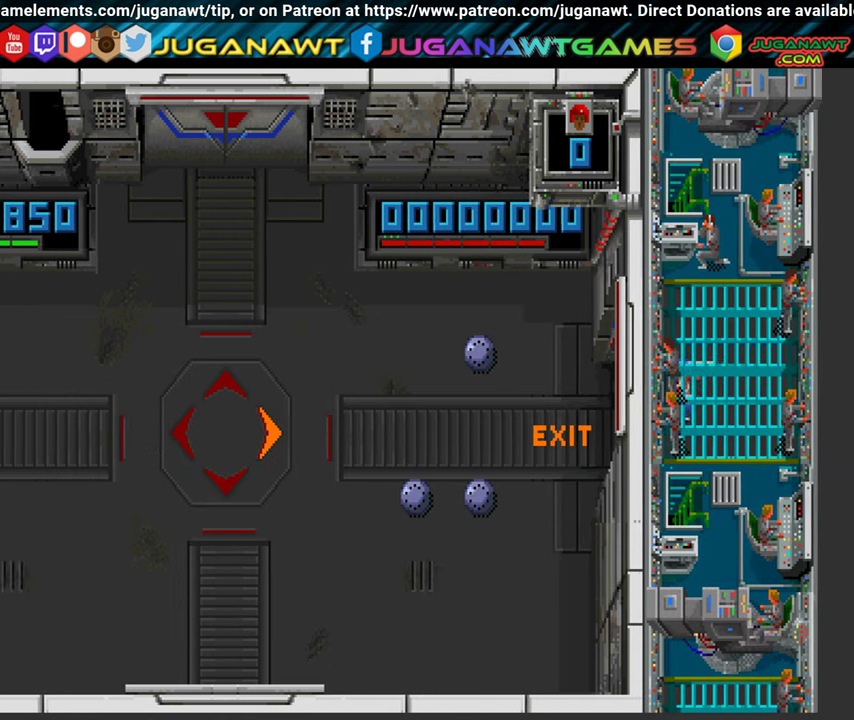
{"buttons": [], "left_stick": "center", "right_stick": "center", "events": []}
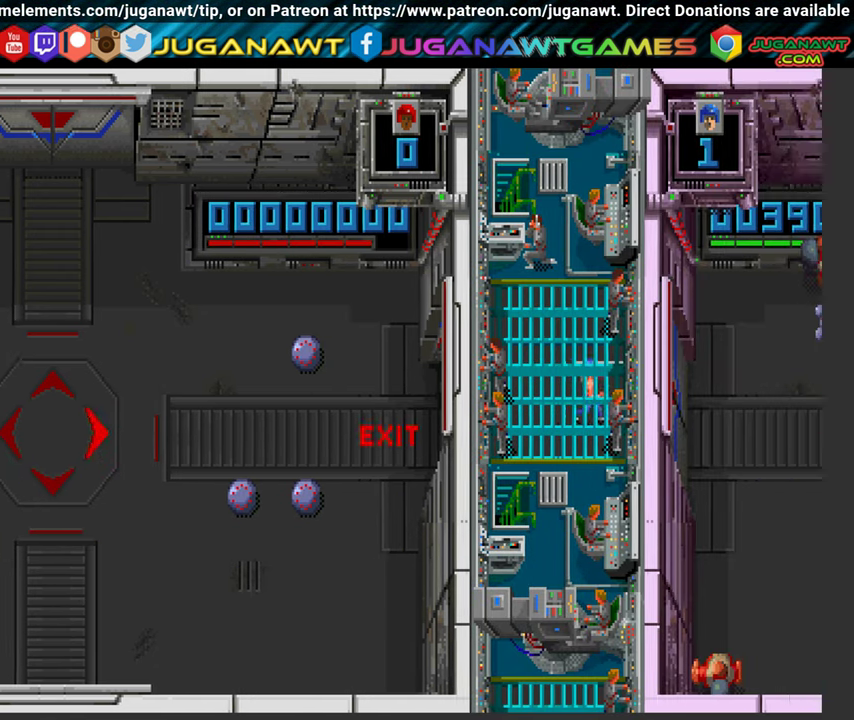
{"buttons": [], "left_stick": "center", "right_stick": "center", "events": []}
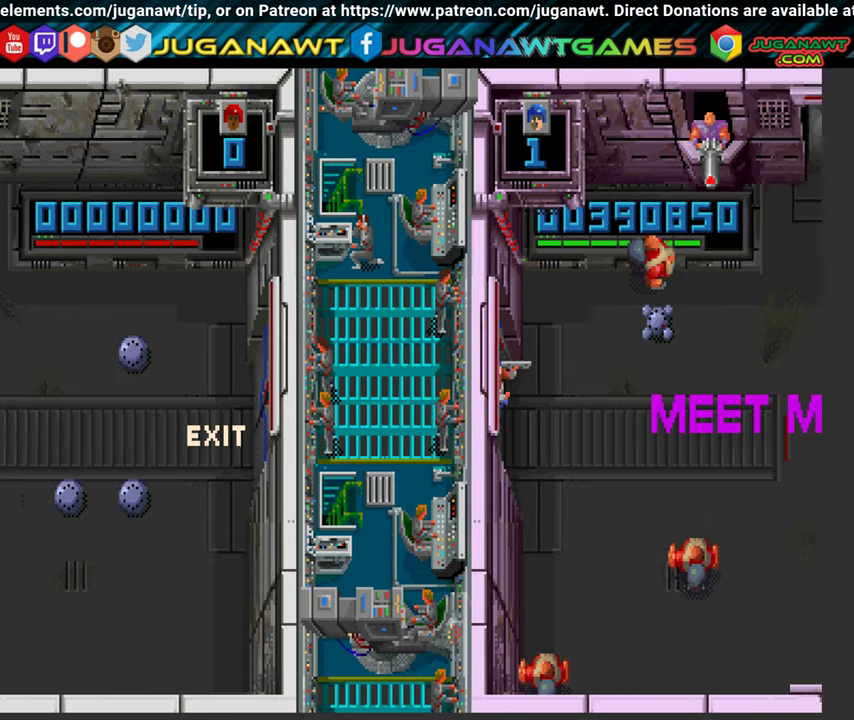
{"buttons": [], "left_stick": "center", "right_stick": "center", "events": []}
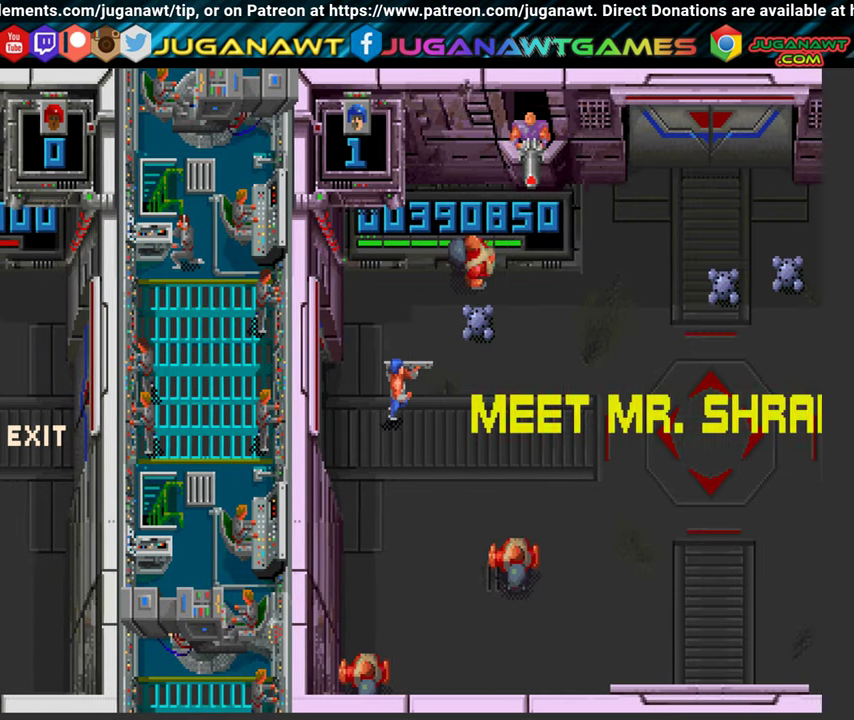
{"buttons": [], "left_stick": "center", "right_stick": "center", "events": []}
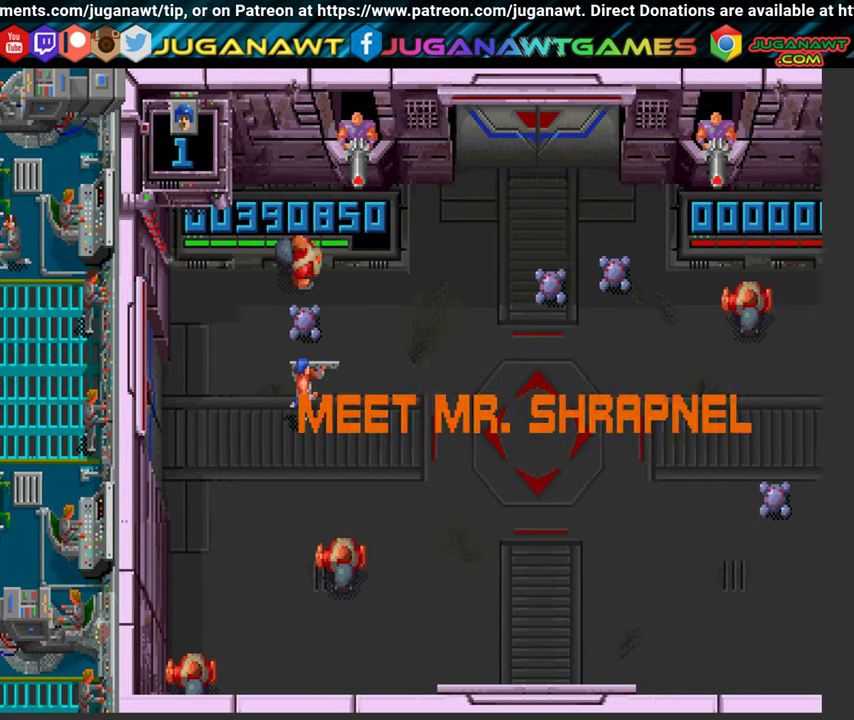
{"buttons": ["X", "Y", "DPAD_RIGHT"], "left_stick": "center", "right_stick": "center", "events": [[283, "DPAD_RIGHT", "down"], [317, "X", "down"], [383, "Y", "down"]]}
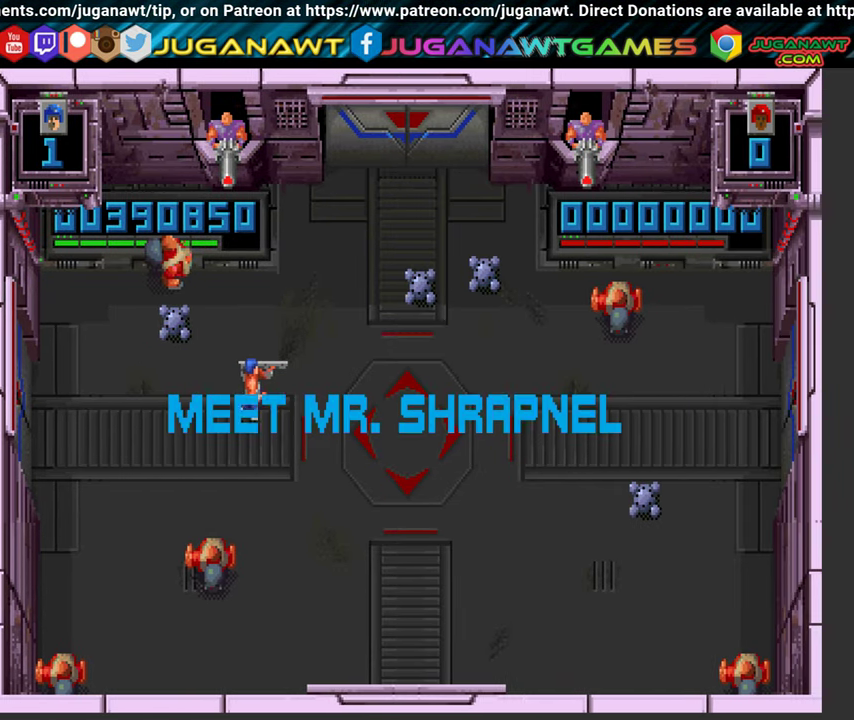
{"buttons": ["X", "Y", "DPAD_RIGHT"], "left_stick": "center", "right_stick": "center", "events": [[67, "DPAD_RIGHT", "up"], [233, "DPAD_RIGHT", "down"], [317, "Y", "up"], [333, "Y", "down"]]}
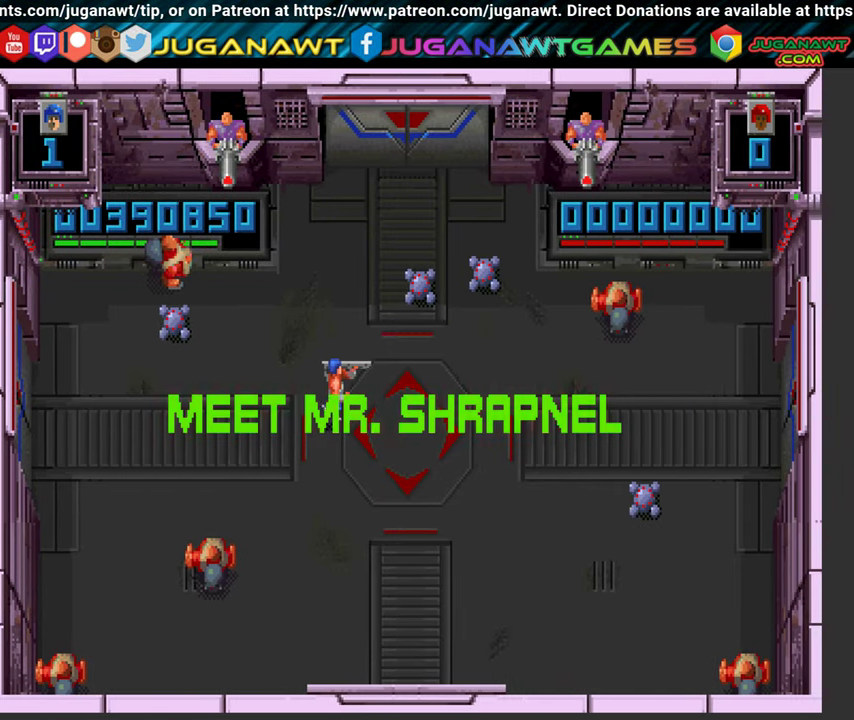
{"buttons": ["X", "Y", "DPAD_UP", "DPAD_RIGHT"], "left_stick": "center", "right_stick": "center", "events": [[67, "Y", "up"], [267, "DPAD_UP", "down"], [400, "Y", "down"]]}
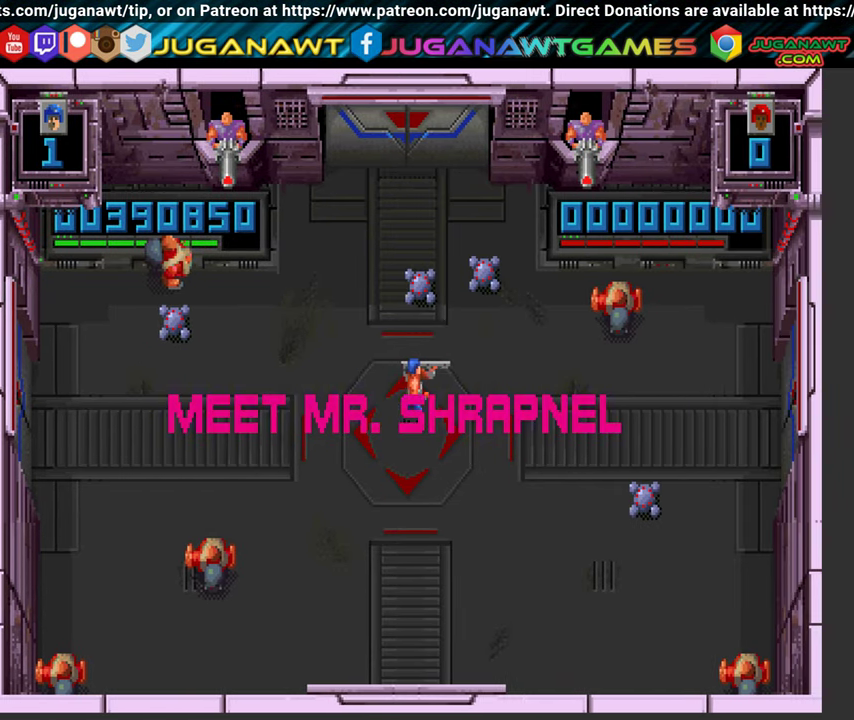
{"buttons": ["X", "Y"], "left_stick": "center", "right_stick": "center", "events": [[83, "DPAD_UP", "up"], [100, "DPAD_RIGHT", "up"]]}
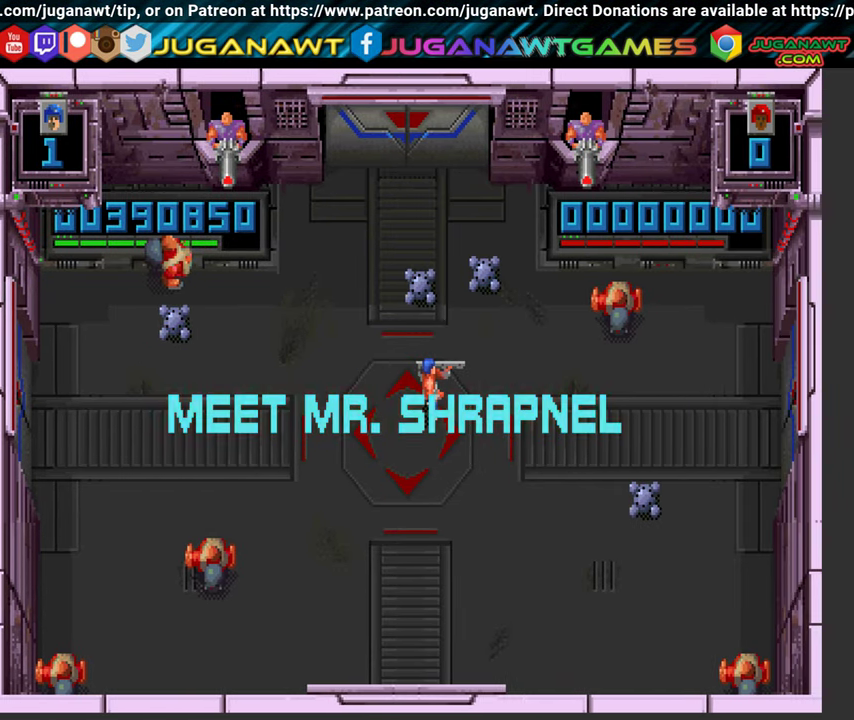
{"buttons": ["X", "Y"], "left_stick": "center", "right_stick": "center", "events": []}
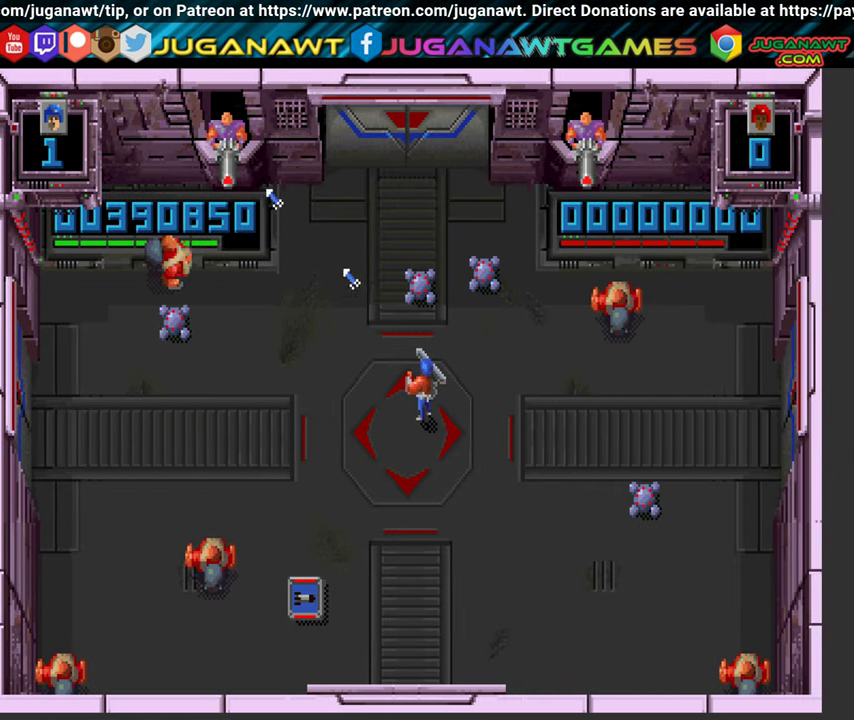
{"buttons": ["B", "Y", "DPAD_DOWN", "DPAD_LEFT"], "left_stick": "center", "right_stick": "center", "events": [[33, "B", "down"], [33, "X", "up"], [100, "DPAD_LEFT", "down"], [217, "DPAD_DOWN", "down"]]}
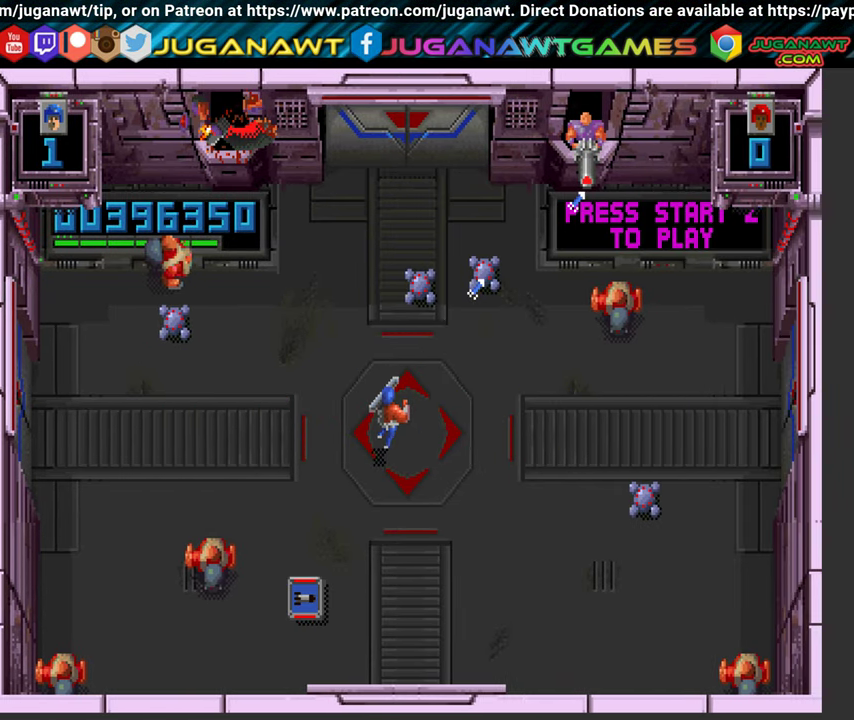
{"buttons": ["B", "Y", "DPAD_DOWN", "DPAD_LEFT"], "left_stick": "center", "right_stick": "center", "events": [[100, "DPAD_LEFT", "up"], [433, "DPAD_LEFT", "down"]]}
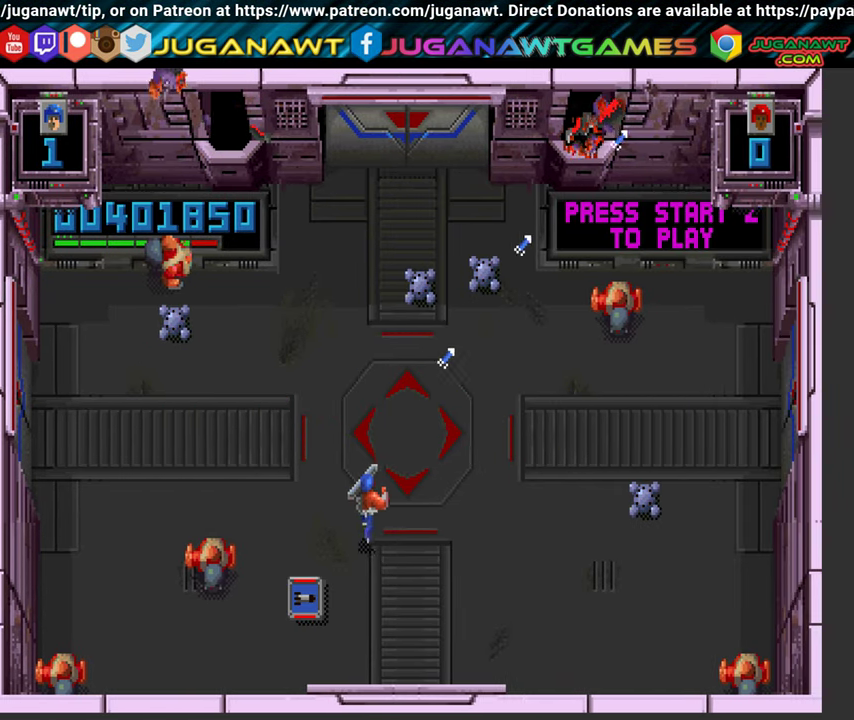
{"buttons": ["X", "DPAD_DOWN", "DPAD_LEFT"], "left_stick": "center", "right_stick": "center", "events": [[117, "B", "up"], [167, "X", "down"], [217, "Y", "up"]]}
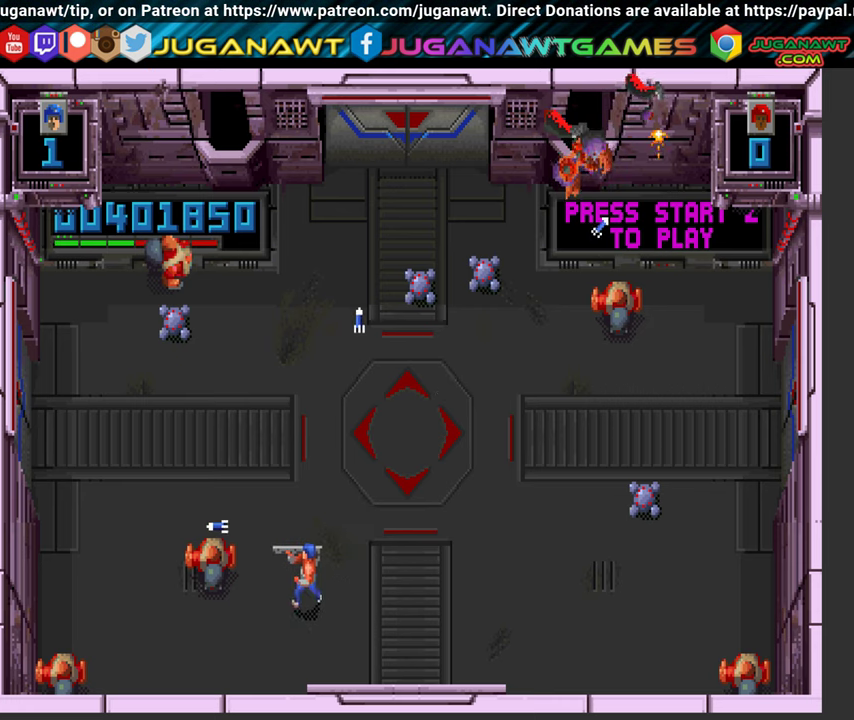
{"buttons": ["X", "DPAD_DOWN", "DPAD_LEFT"], "left_stick": "center", "right_stick": "center", "events": []}
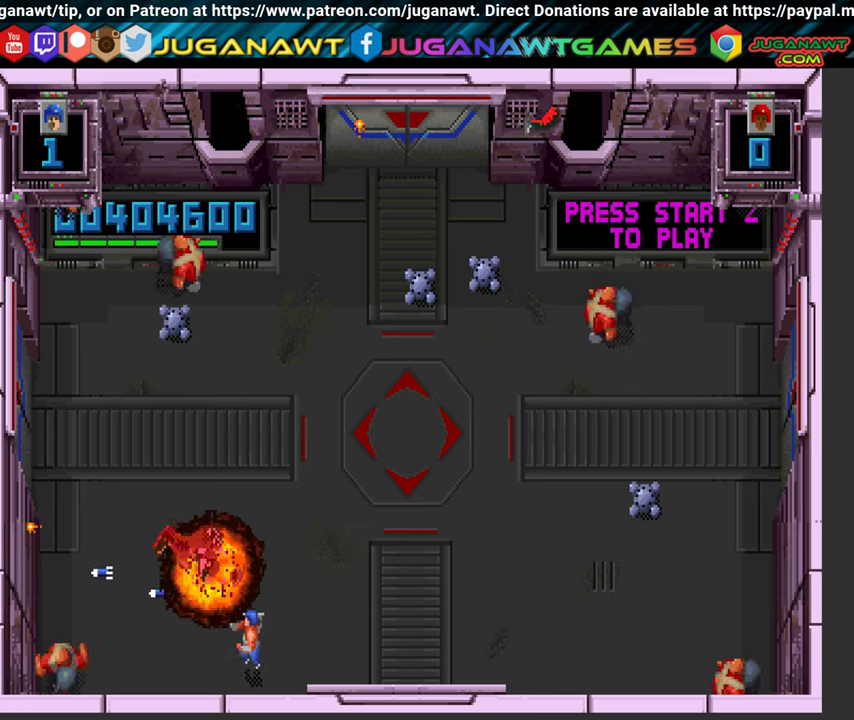
{"buttons": ["B", "DPAD_RIGHT"], "left_stick": "center", "right_stick": "center", "events": [[184, "DPAD_LEFT", "up"], [234, "DPAD_RIGHT", "down"], [234, "X", "up"], [250, "DPAD_DOWN", "up"], [317, "DPAD_UP", "down"], [334, "B", "down"], [367, "DPAD_UP", "up"]]}
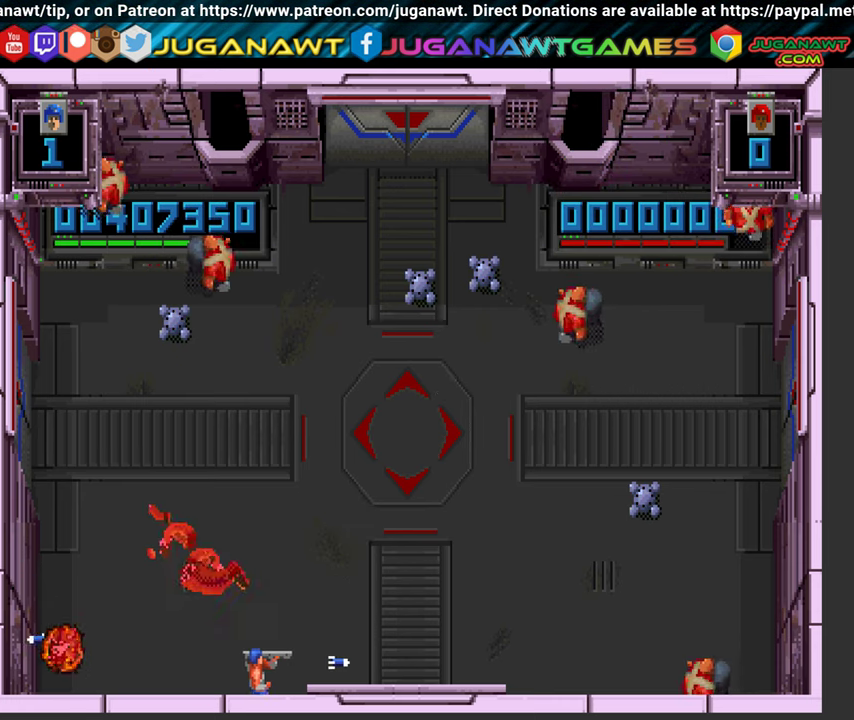
{"buttons": ["Y", "DPAD_UP", "DPAD_LEFT"], "left_stick": "center", "right_stick": "center", "events": [[34, "DPAD_DOWN", "down"], [217, "DPAD_DOWN", "up"], [234, "DPAD_RIGHT", "up"], [284, "DPAD_UP", "down"], [384, "Y", "down"], [400, "B", "up"], [434, "DPAD_LEFT", "down"]]}
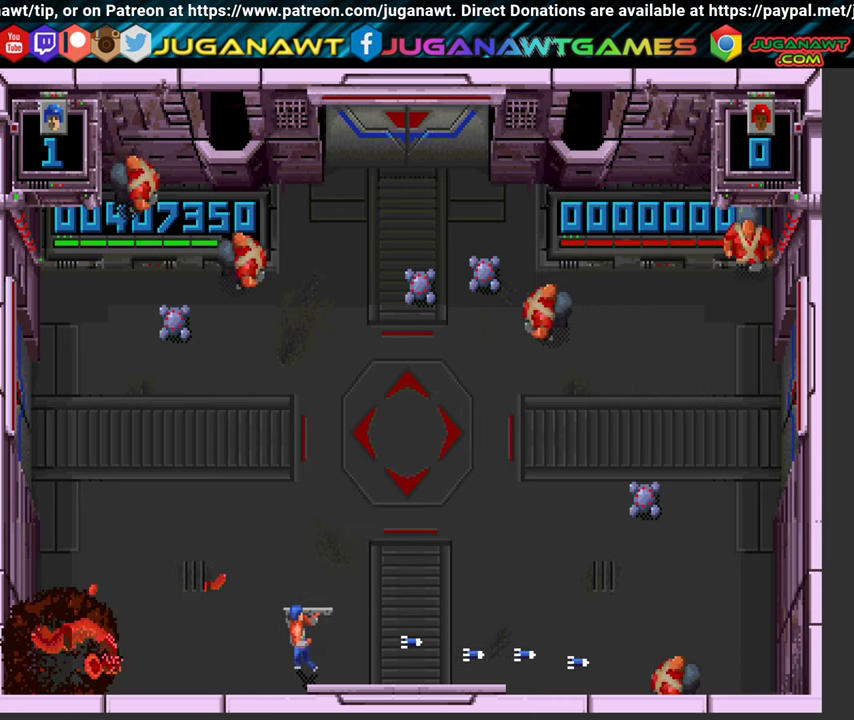
{"buttons": ["Y", "DPAD_UP", "DPAD_LEFT"], "left_stick": "center", "right_stick": "center", "events": [[34, "DPAD_LEFT", "up"], [367, "DPAD_LEFT", "down"]]}
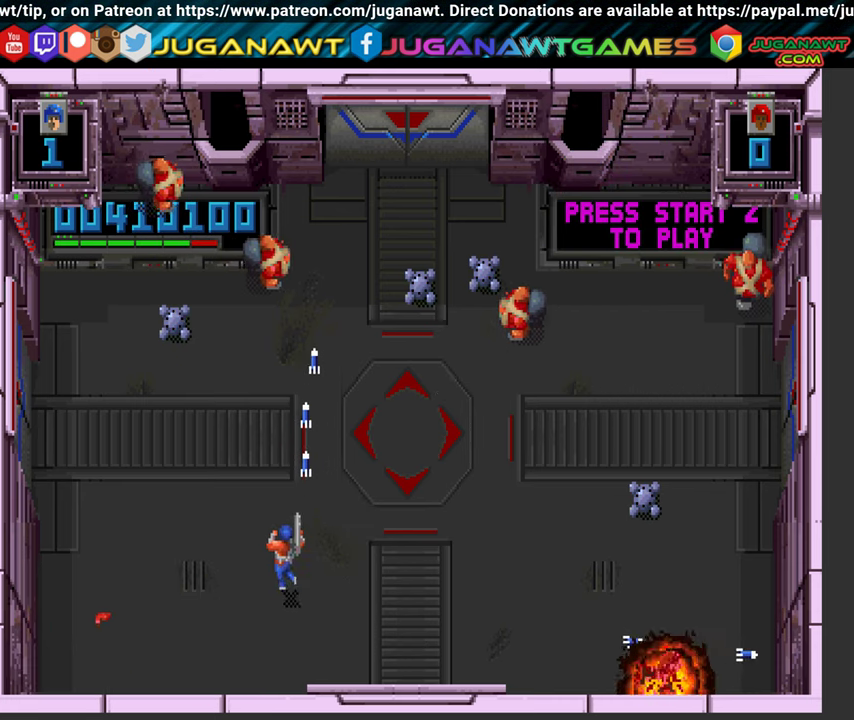
{"buttons": ["Y", "DPAD_UP", "DPAD_LEFT"], "left_stick": "center", "right_stick": "center", "events": []}
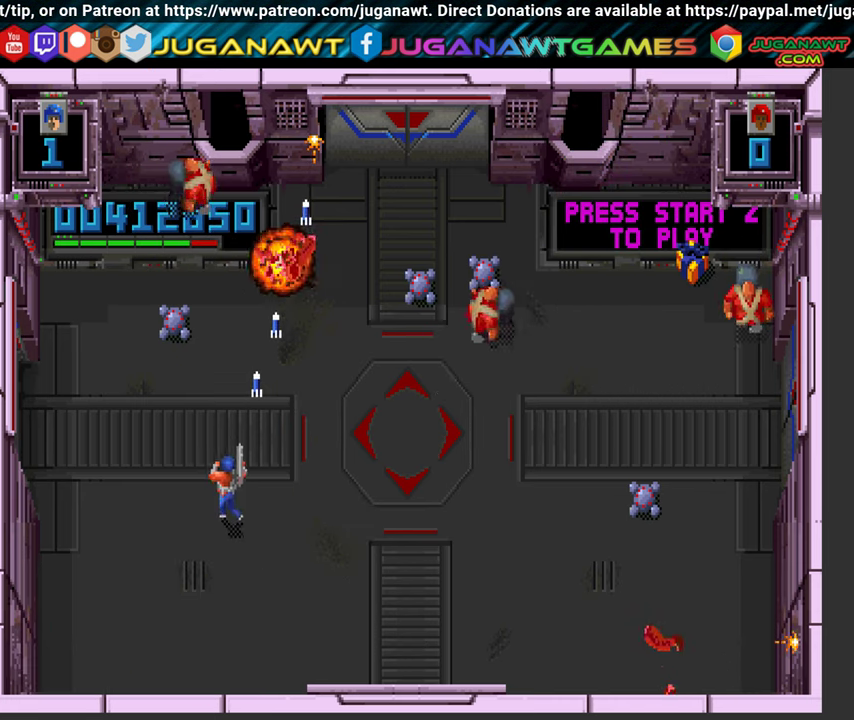
{"buttons": ["B", "Y", "DPAD_UP", "DPAD_RIGHT"], "left_stick": "center", "right_stick": "center", "events": [[317, "DPAD_LEFT", "up"], [367, "DPAD_RIGHT", "down"], [484, "B", "down"]]}
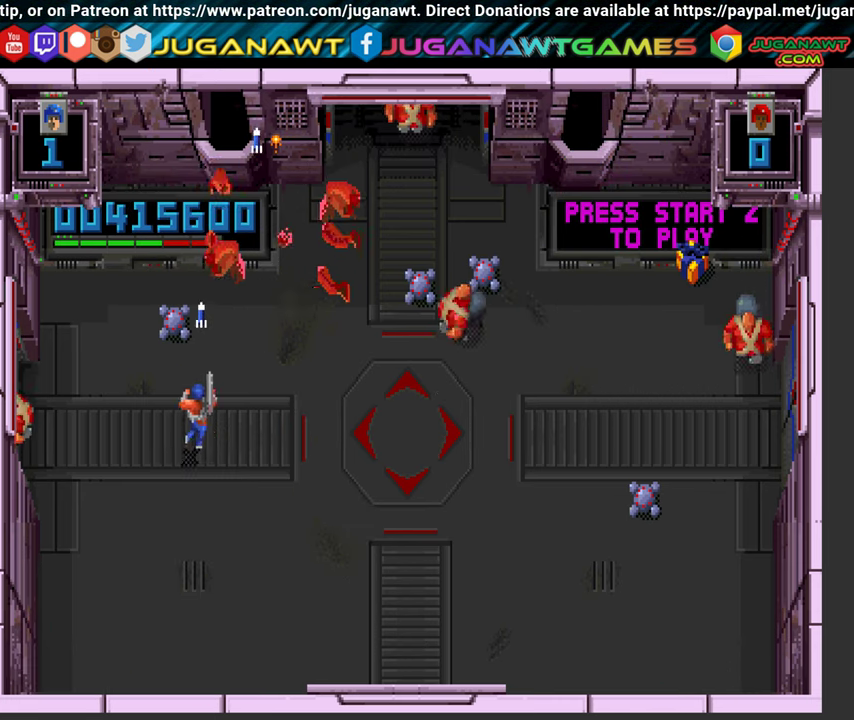
{"buttons": ["B", "DPAD_UP", "DPAD_RIGHT"], "left_stick": "center", "right_stick": "center", "events": [[117, "Y", "up"]]}
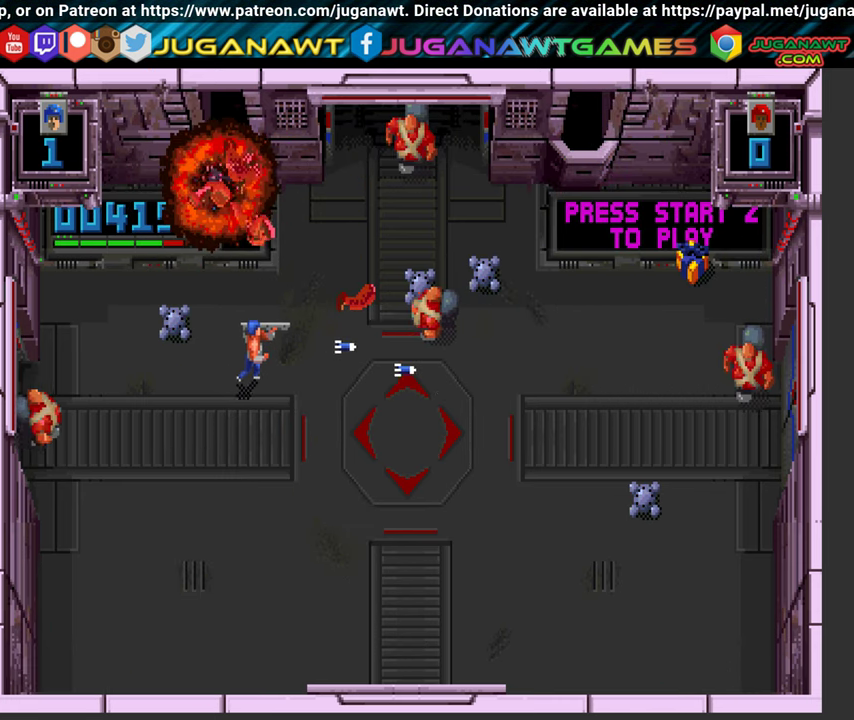
{"buttons": ["B", "Y", "DPAD_DOWN", "DPAD_RIGHT"], "left_stick": "center", "right_stick": "center", "events": [[34, "Y", "down"], [217, "DPAD_UP", "up"], [284, "DPAD_DOWN", "down"]]}
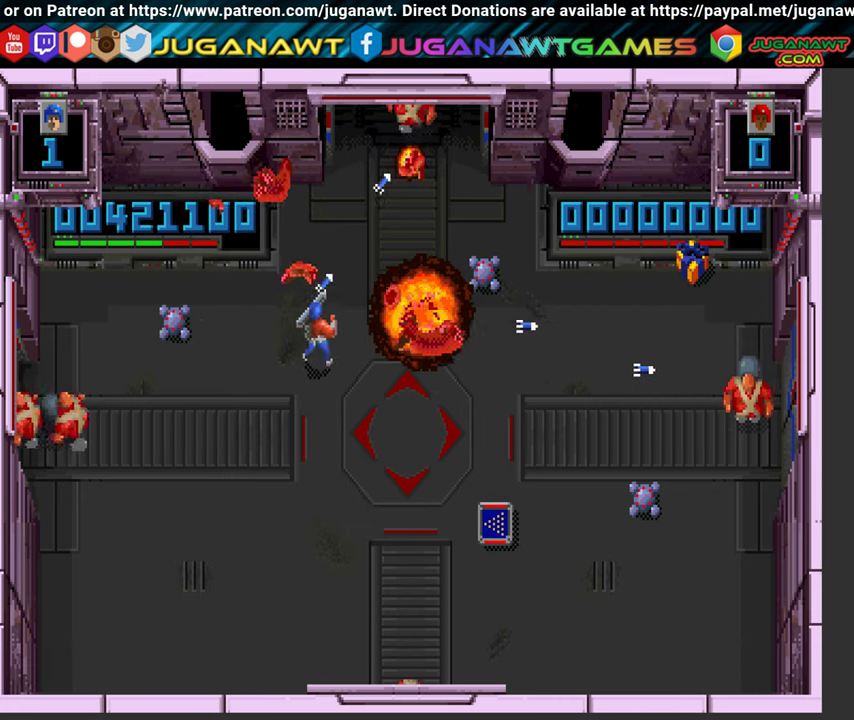
{"buttons": ["B", "DPAD_DOWN", "DPAD_RIGHT"], "left_stick": "center", "right_stick": "center", "events": [[117, "Y", "up"]]}
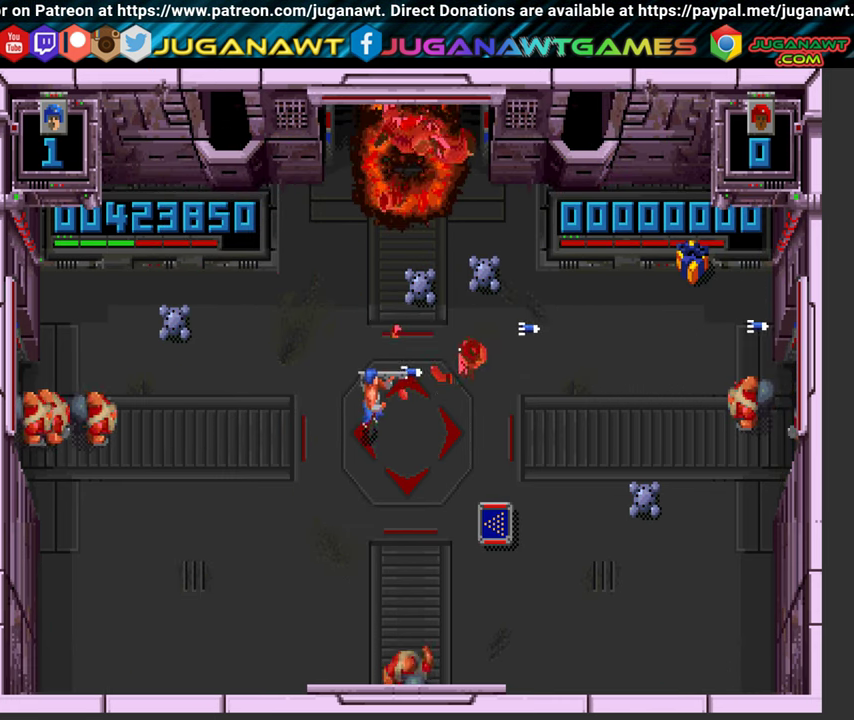
{"buttons": ["B", "DPAD_RIGHT"], "left_stick": "center", "right_stick": "center", "events": [[333, "DPAD_DOWN", "up"]]}
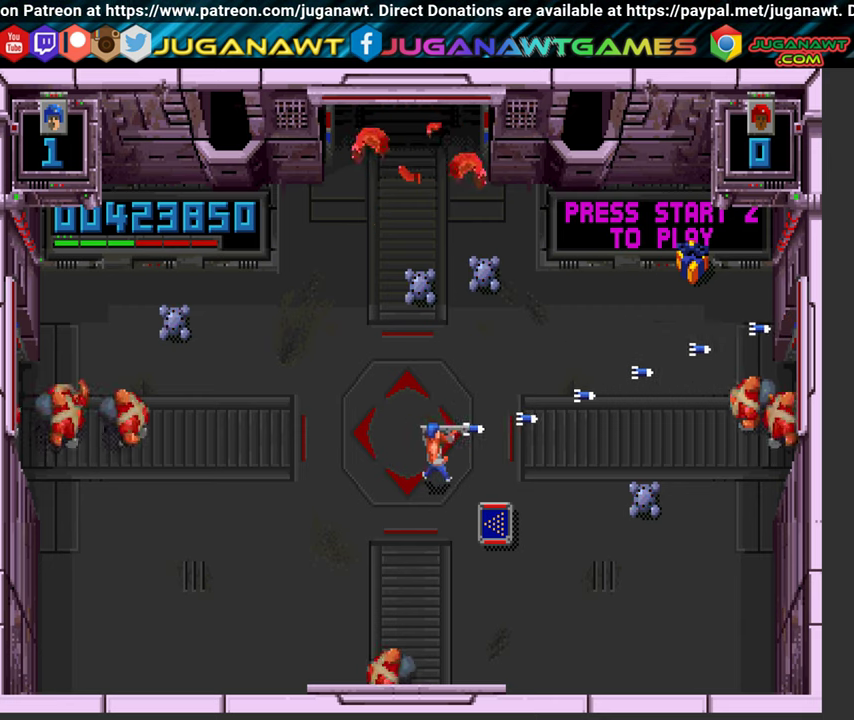
{"buttons": ["X", "DPAD_LEFT"], "left_stick": "center", "right_stick": "center", "events": [[16, "DPAD_DOWN", "down"], [366, "DPAD_RIGHT", "up"], [400, "B", "up"], [416, "X", "down"], [483, "DPAD_LEFT", "down"], [500, "DPAD_DOWN", "up"]]}
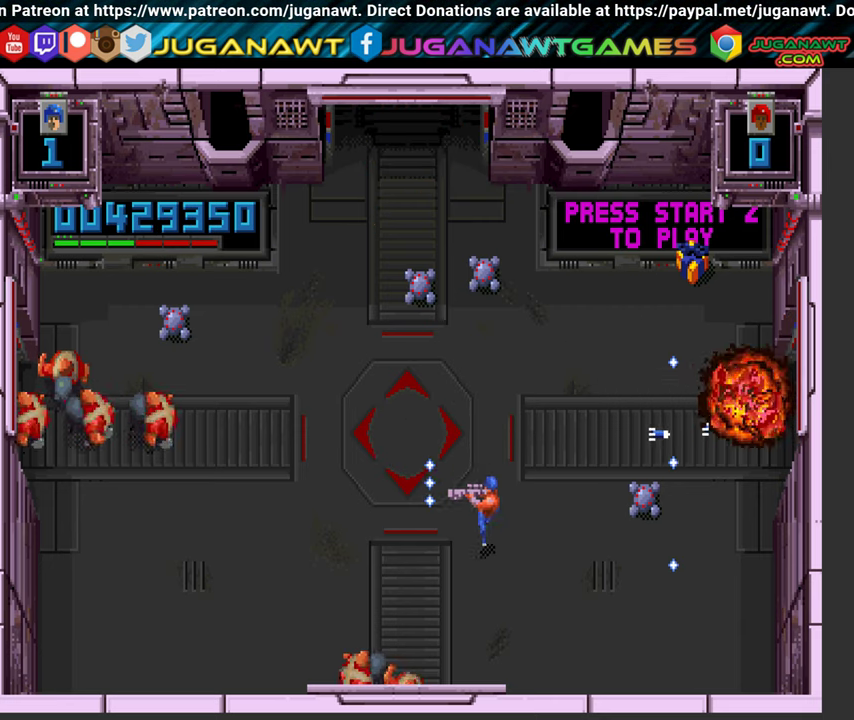
{"buttons": ["X", "DPAD_UP", "DPAD_LEFT"], "left_stick": "center", "right_stick": "center", "events": [[33, "DPAD_UP", "down"], [383, "DPAD_LEFT", "up"], [500, "DPAD_LEFT", "down"]]}
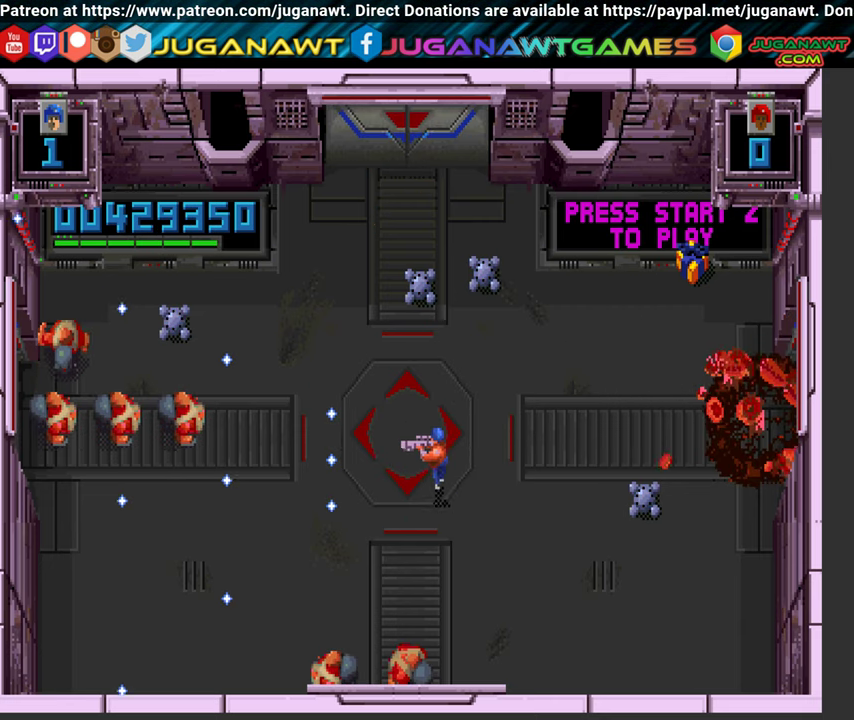
{"buttons": ["X", "DPAD_DOWN", "DPAD_RIGHT"], "left_stick": "center", "right_stick": "center", "events": [[250, "DPAD_LEFT", "up"], [350, "DPAD_UP", "up"], [400, "DPAD_DOWN", "down"], [450, "DPAD_RIGHT", "down"]]}